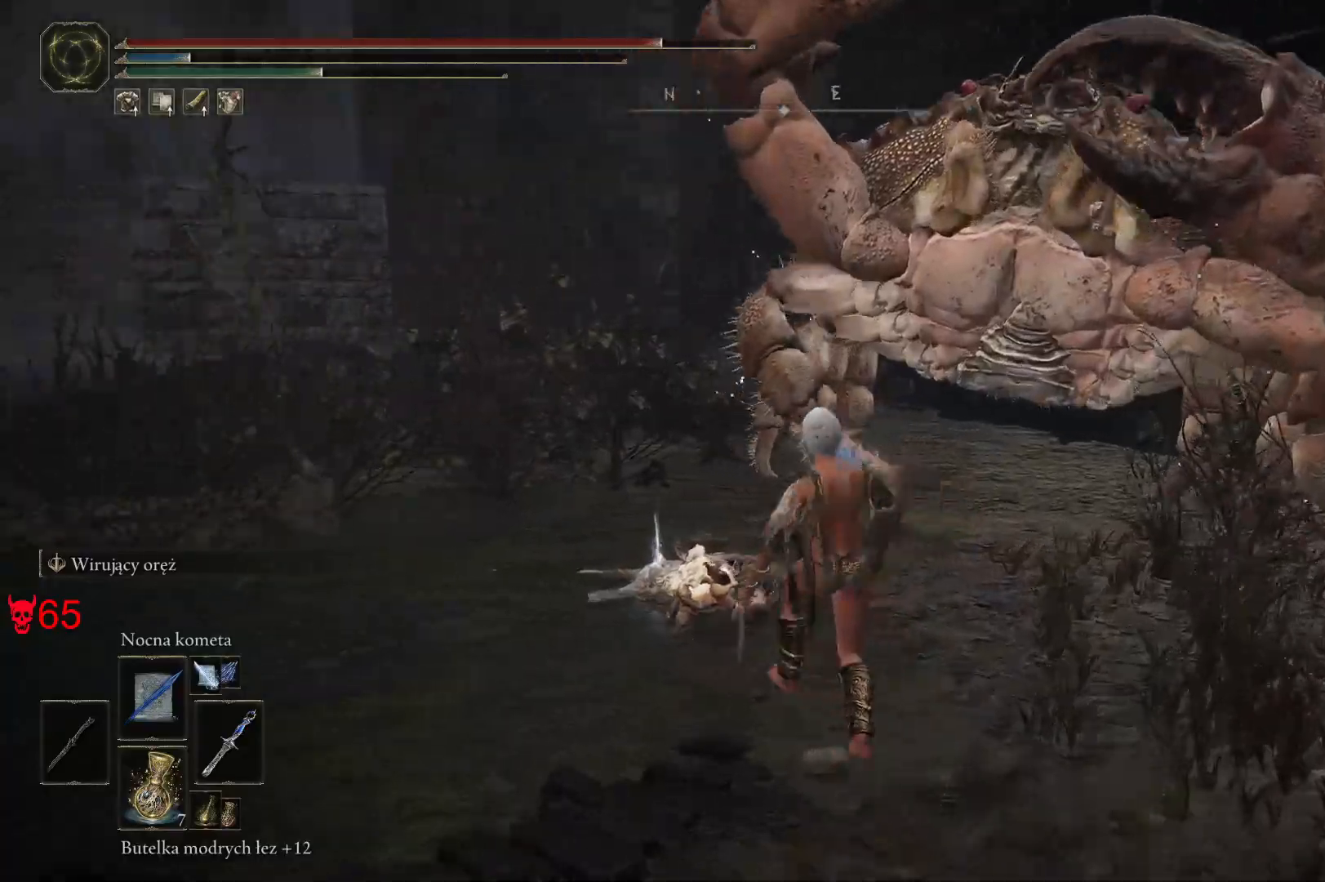
Gameplay with keyboard and mouse; each line is a JSON object with the keys and mouse buttons held at the frame after it. "events" lists presses ("down") and releases ("up") of "a", "ctrl", "d", "e", "q", "s", "shift", "space", "w", "mouse_left", "mouse_wheel", "mouse_right", "mouse_mb4" and "mouse_mb5" between this image and that frame as [ms after this image, input, new state], when the widget could be followed in between. "mouse_left", "mouse_wheel", "mouse_right", "mouse_mb4", "mouse_mb5" = the "left", "wheel", "right", "mb4", "mb5" buttons of the "mouse" list. No other keys are recorded. "wheel" means that the mouse wheel is clicked or scrolled. Mouse movement is not recorded.
{"keys": [], "mouse": [], "events": [[133, "a", "up"], [250, "w", "up"]]}
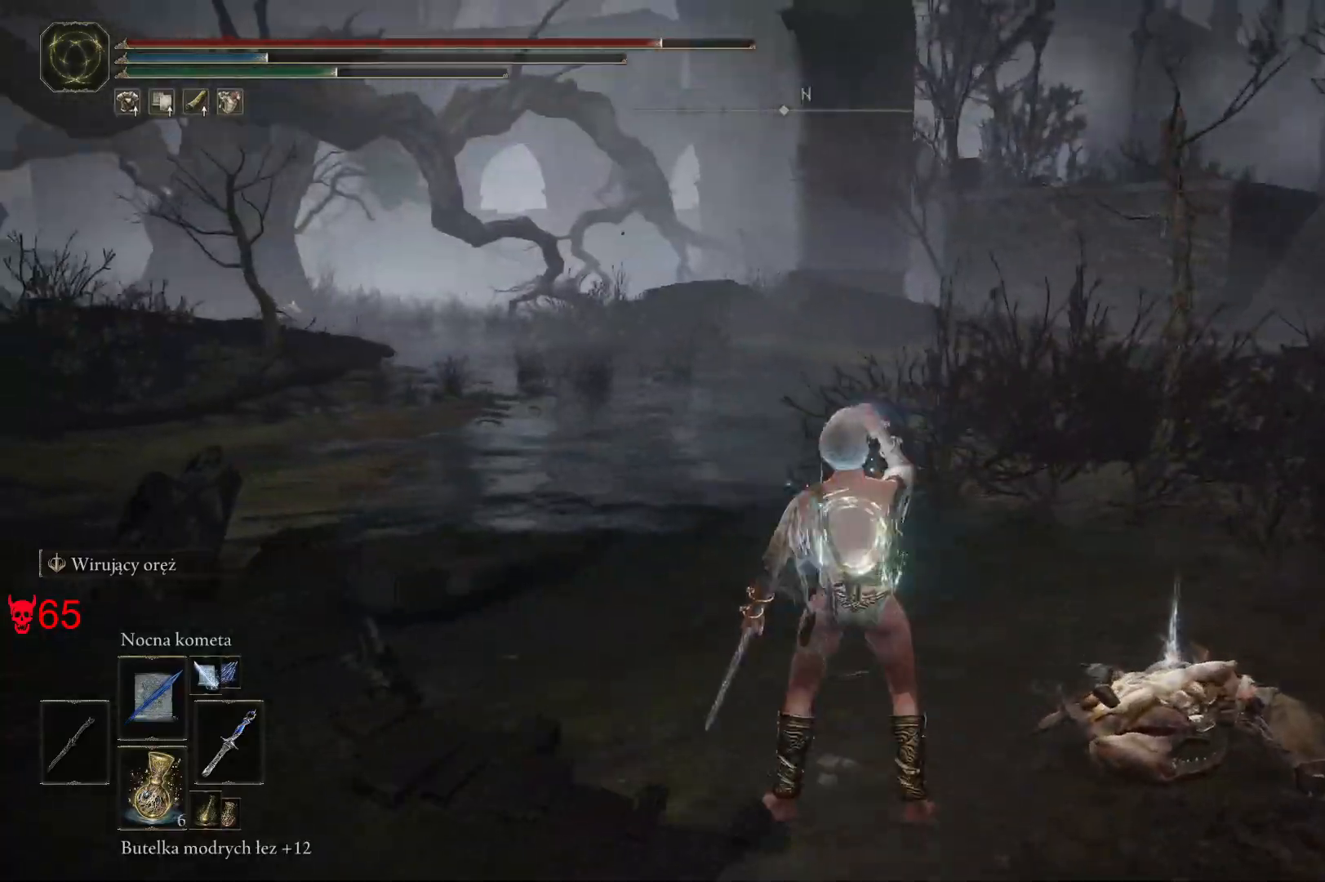
{"keys": ["w"], "mouse": [], "events": [[467, "w", "down"]]}
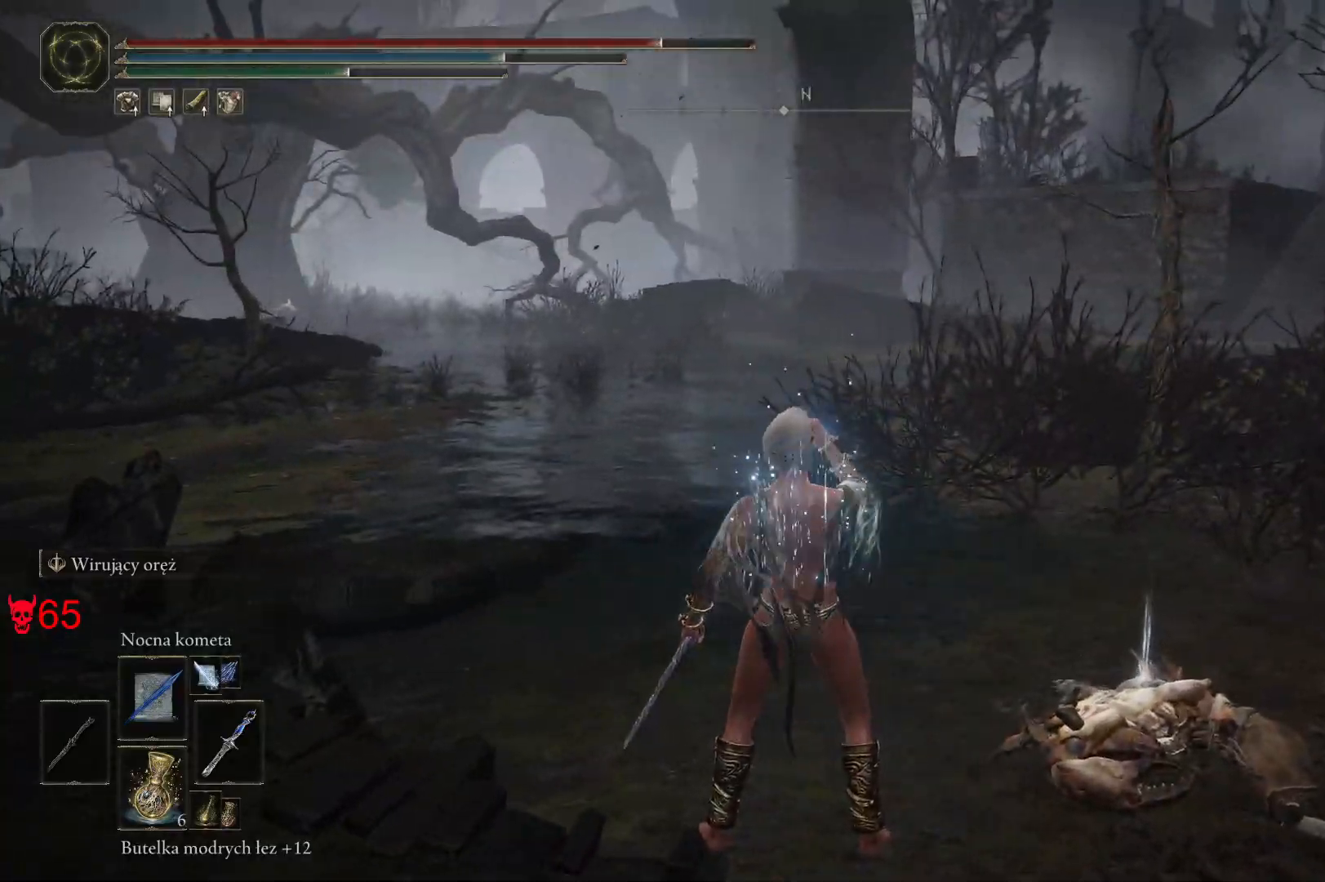
{"keys": ["e", "w"], "mouse": [], "events": [[383, "e", "down"]]}
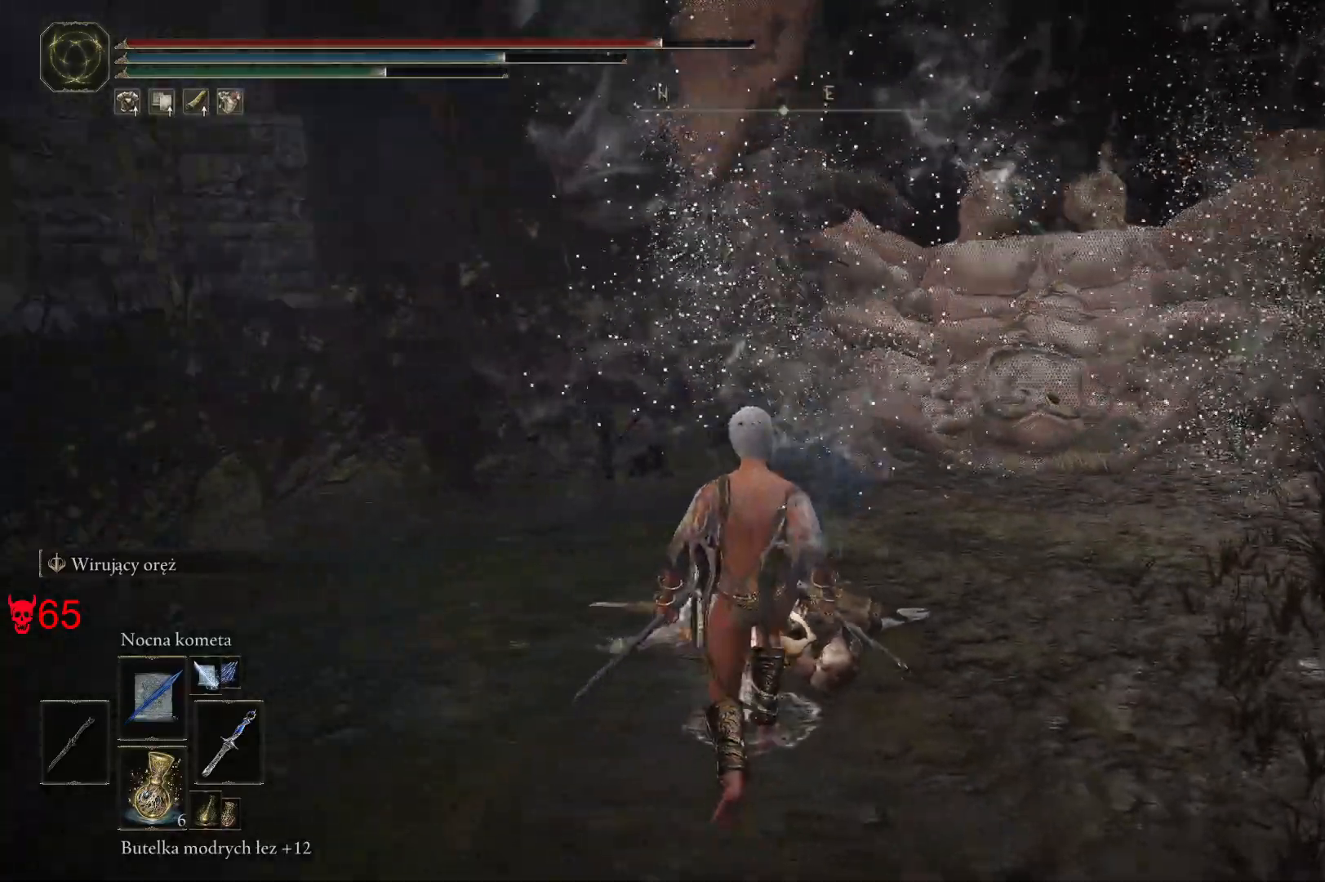
{"keys": ["e", "w"], "mouse": [], "events": [[33, "e", "up"], [183, "e", "down"], [317, "e", "up"], [417, "e", "down"]]}
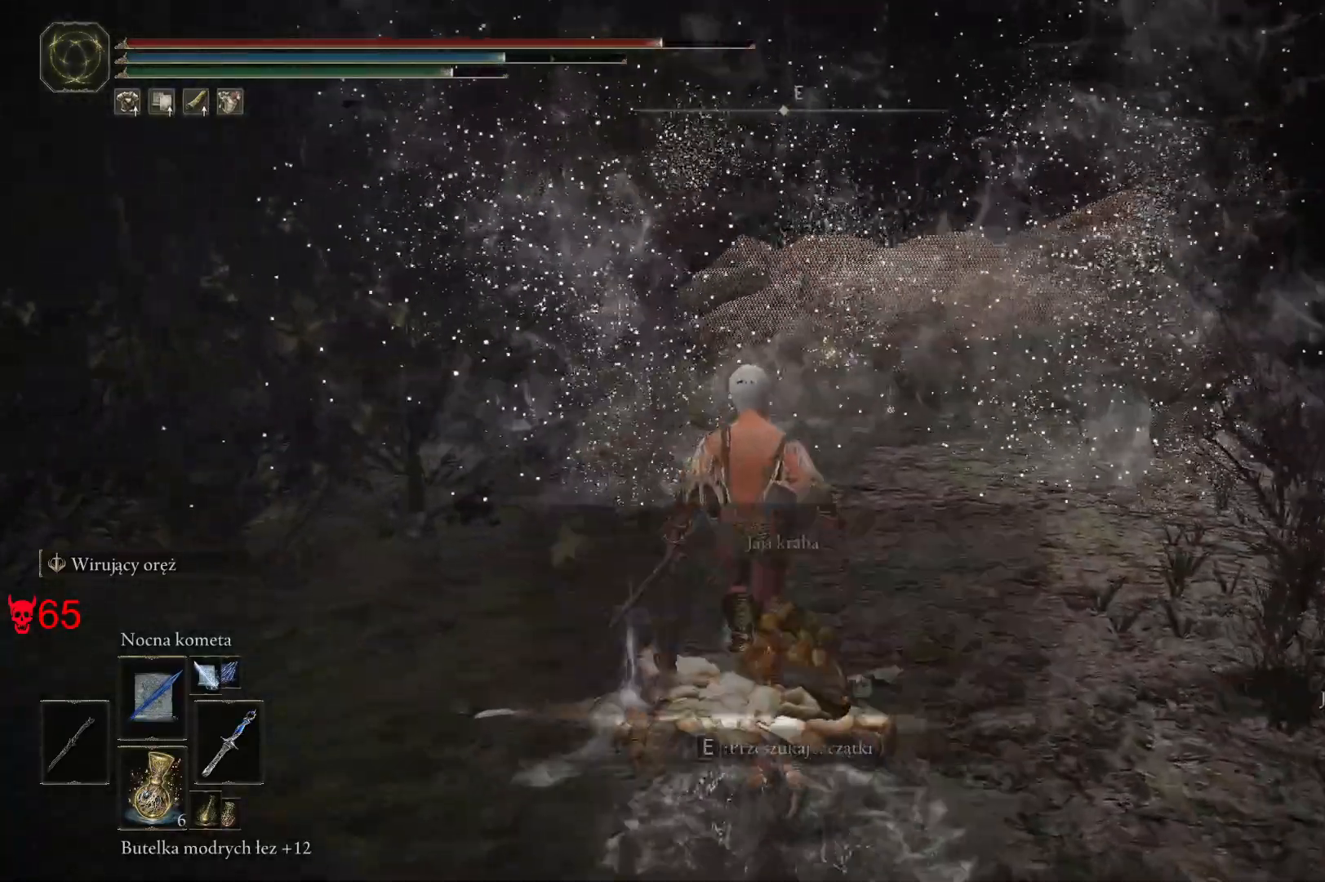
{"keys": ["w"], "mouse": [], "events": [[33, "e", "up"], [117, "e", "down"], [250, "e", "up"], [350, "e", "down"], [500, "e", "up"]]}
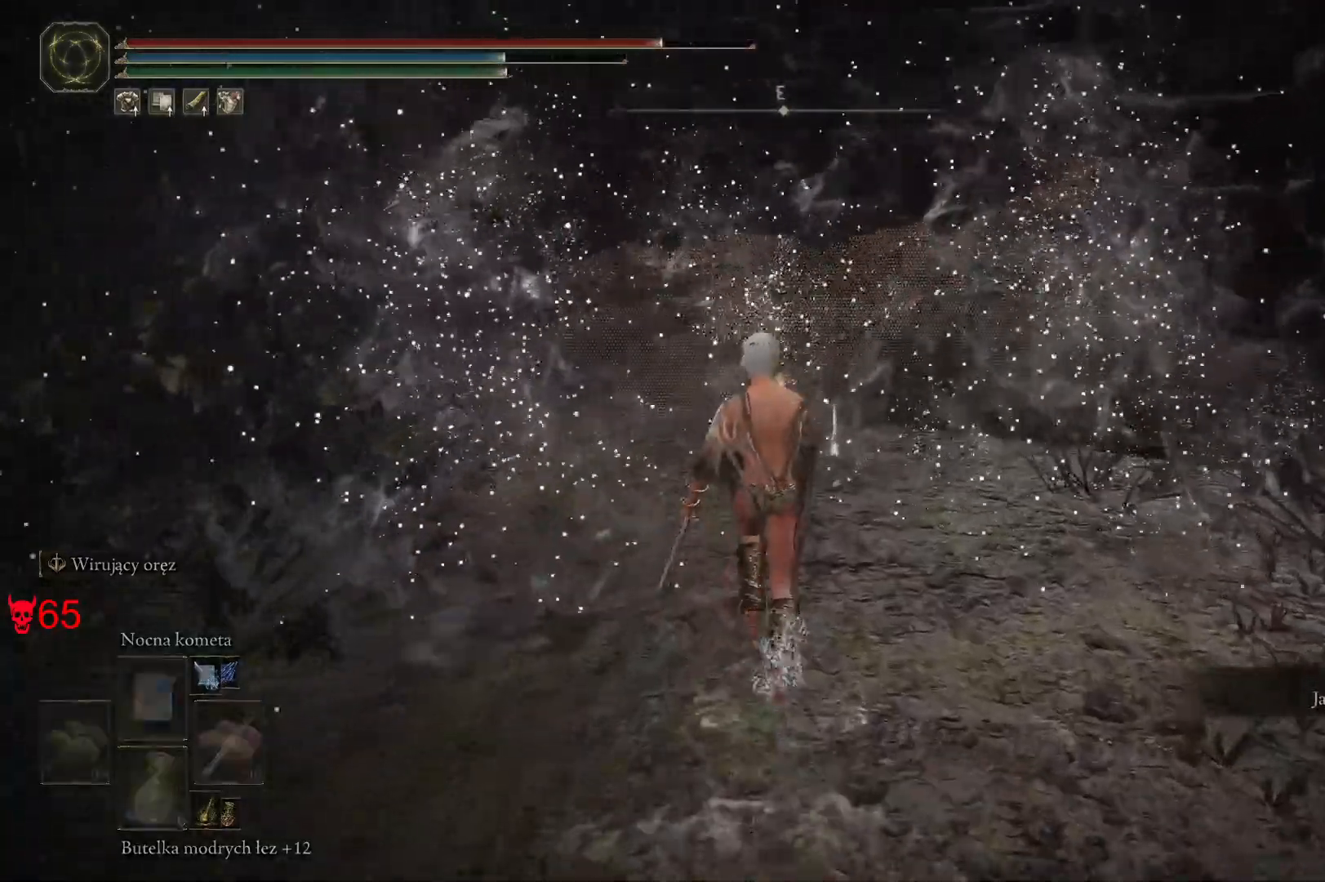
{"keys": ["w"], "mouse": [], "events": [[150, "e", "down"], [300, "e", "up"]]}
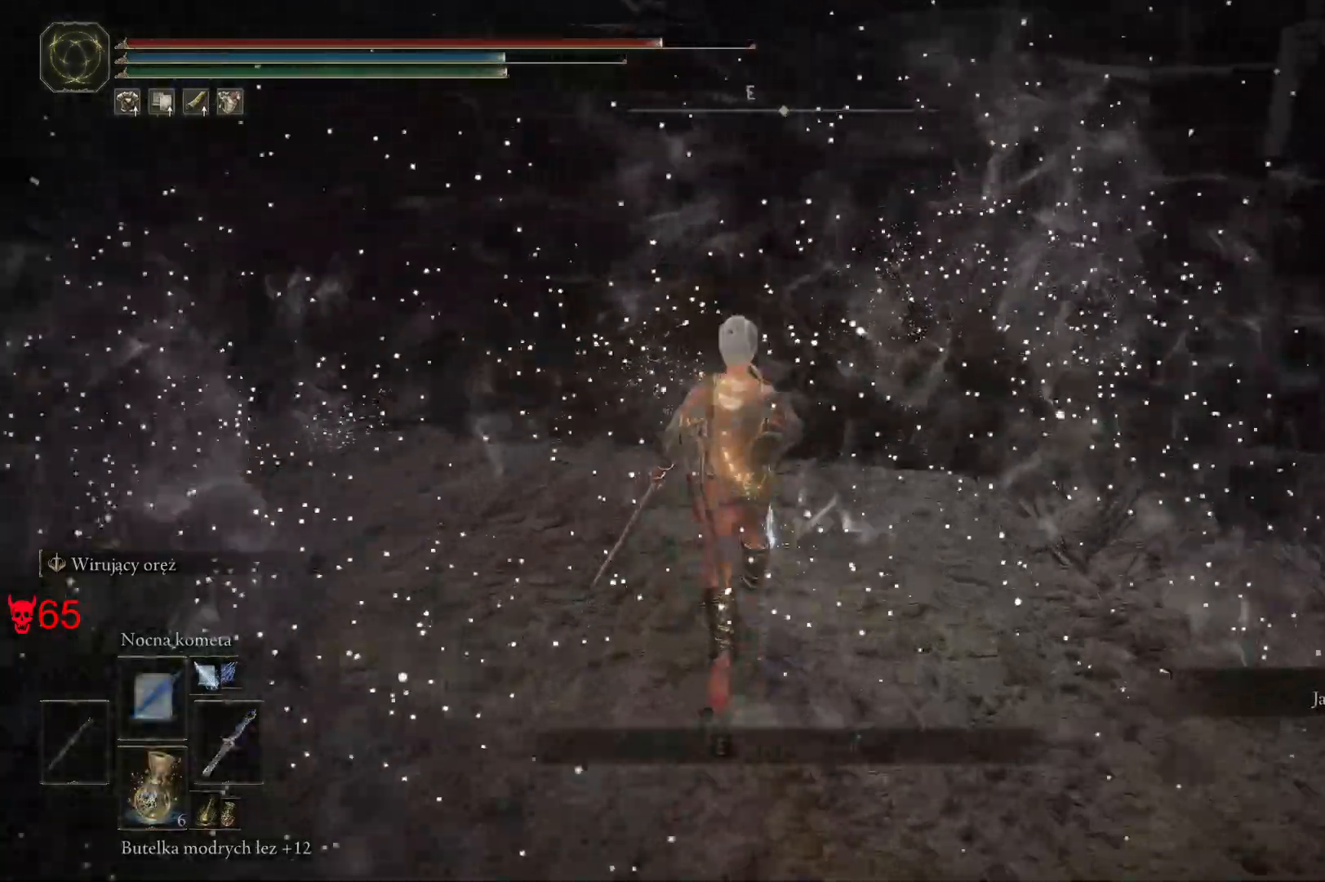
{"keys": ["a", "e", "w"], "mouse": [], "events": [[33, "e", "down"], [150, "e", "up"], [233, "e", "down"], [350, "a", "down"], [383, "e", "up"], [467, "e", "down"]]}
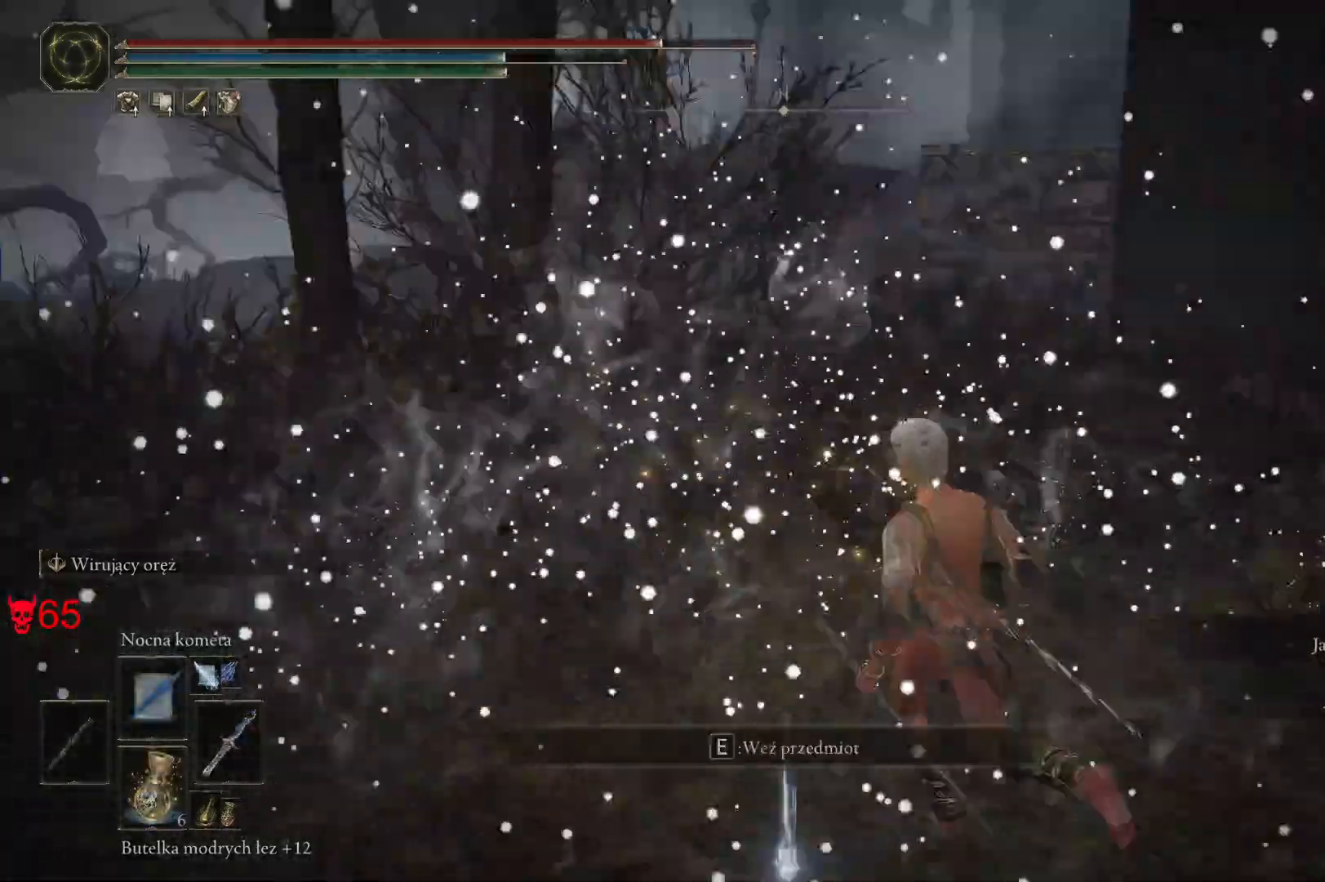
{"keys": ["a", "space", "w"], "mouse": [], "events": [[100, "e", "up"], [200, "w", "up"], [450, "w", "down"], [467, "space", "down"]]}
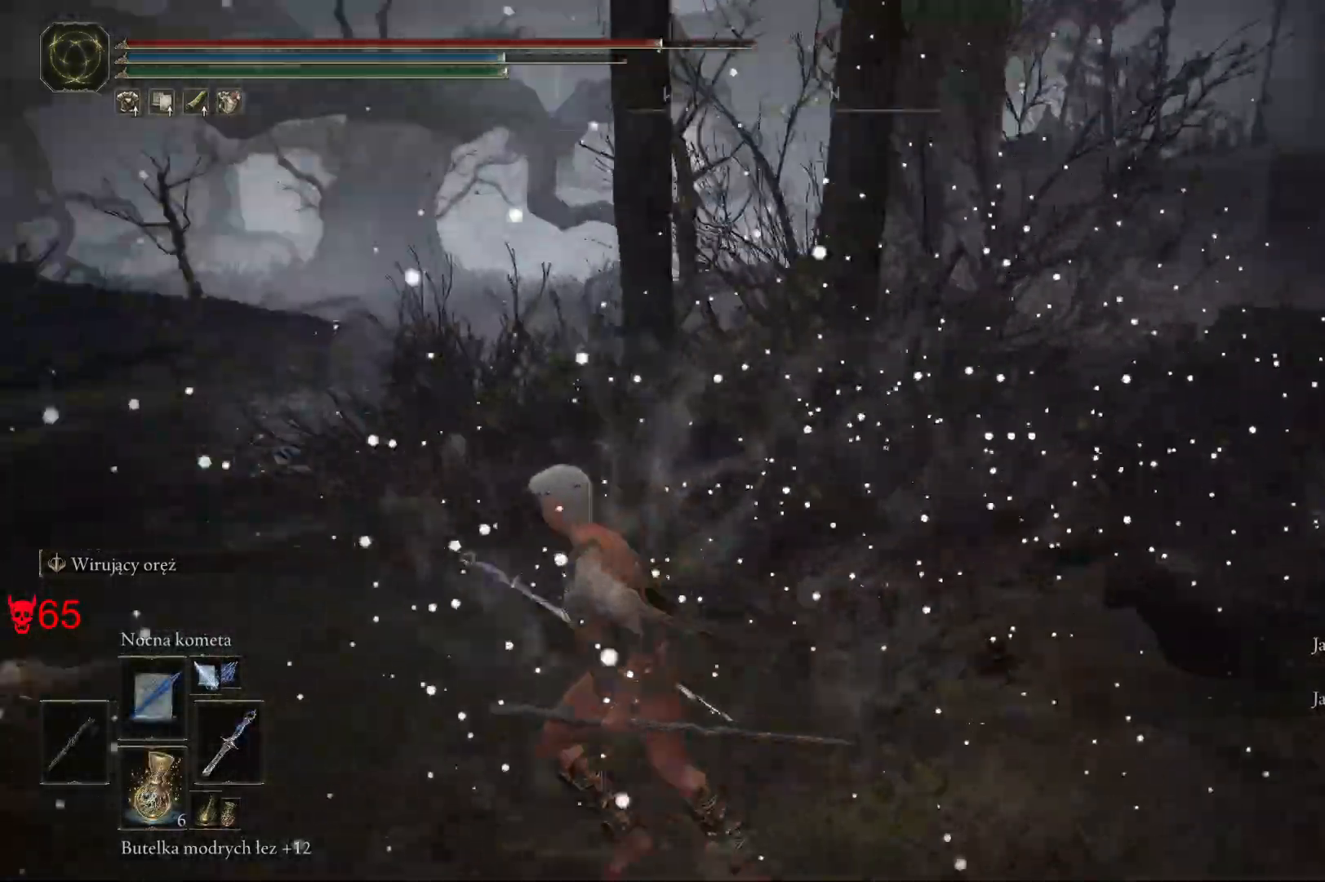
{"keys": ["space", "w"], "mouse": [], "events": [[133, "a", "up"]]}
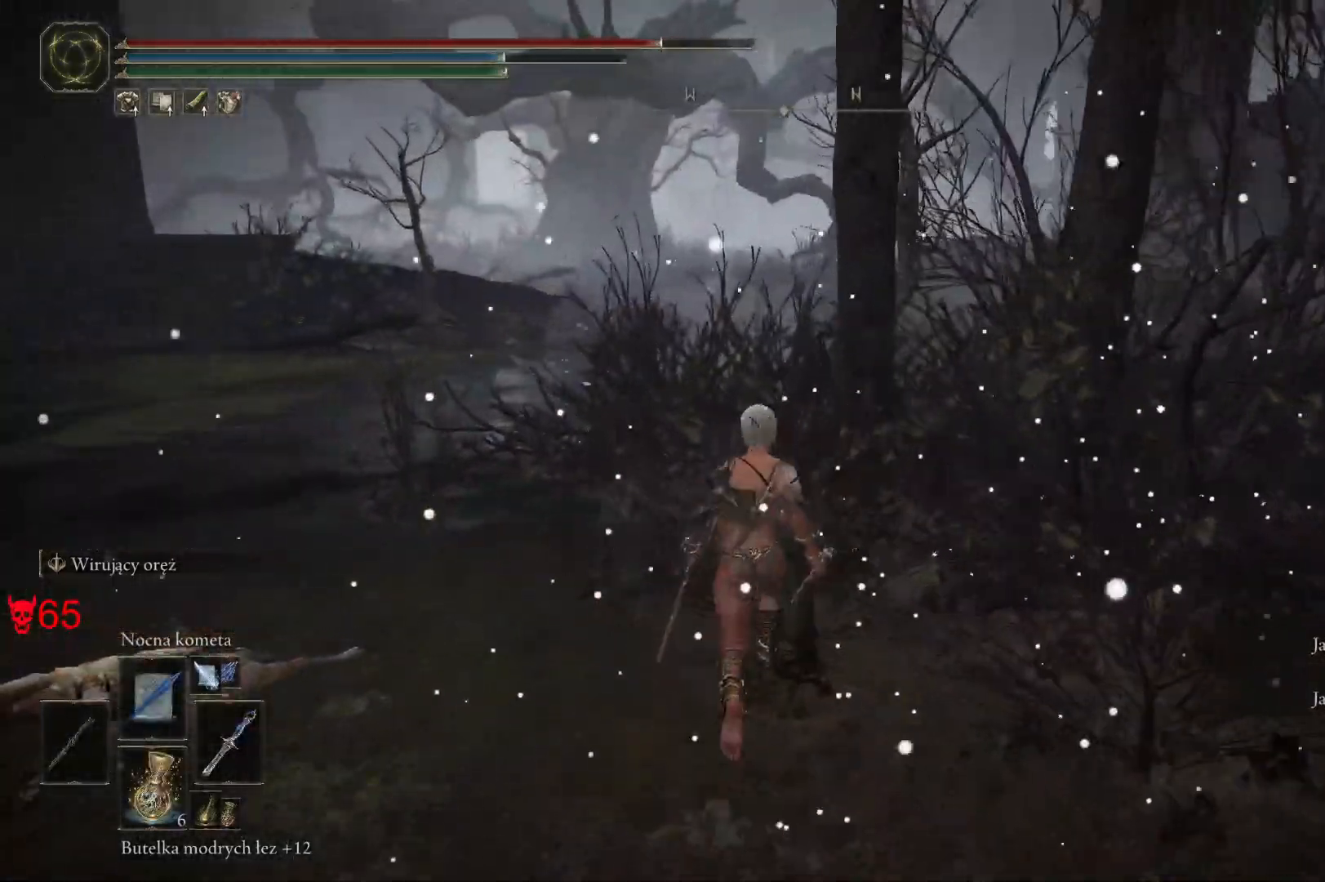
{"keys": ["space", "w"], "mouse": [], "events": []}
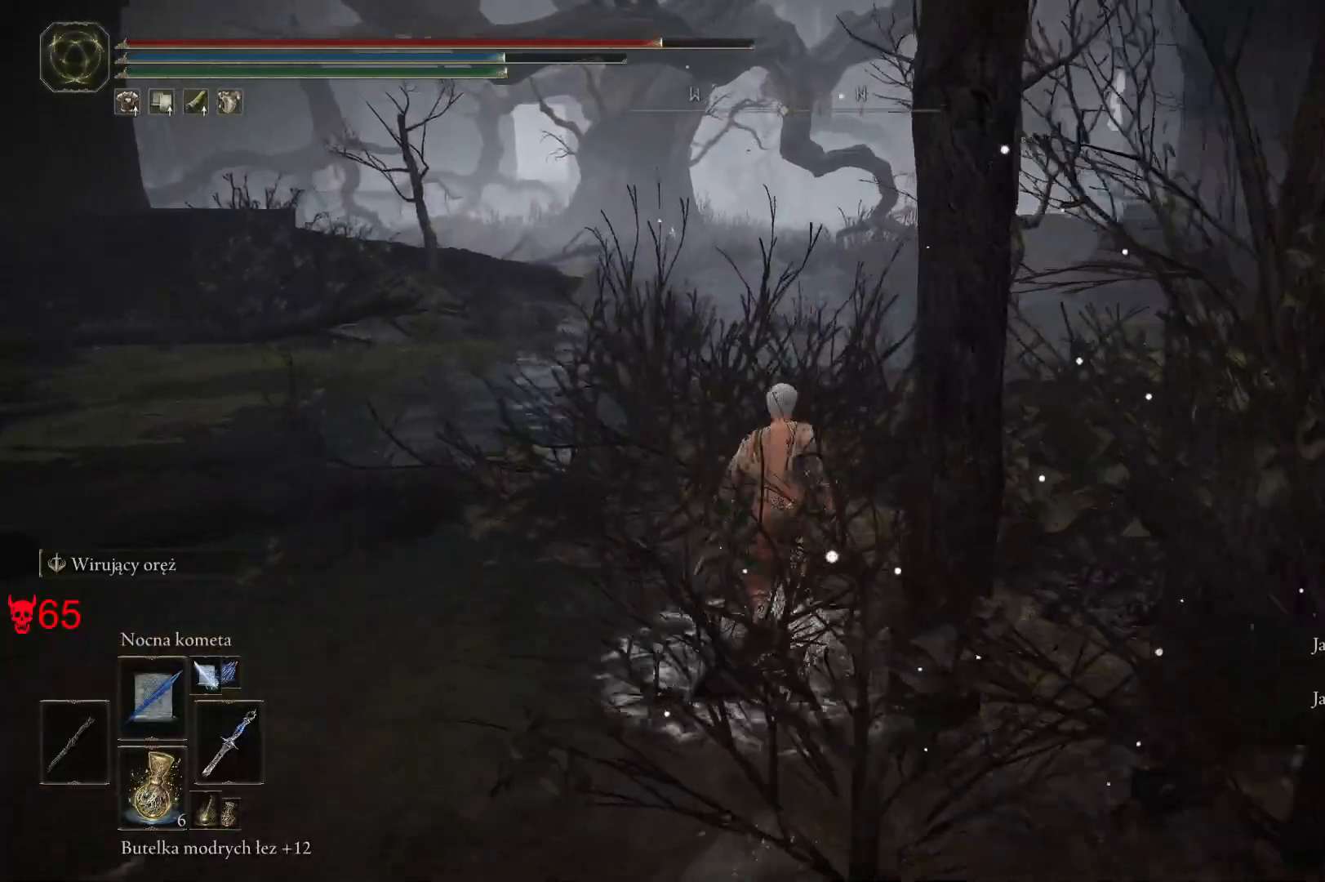
{"keys": ["space", "w"], "mouse": [], "events": []}
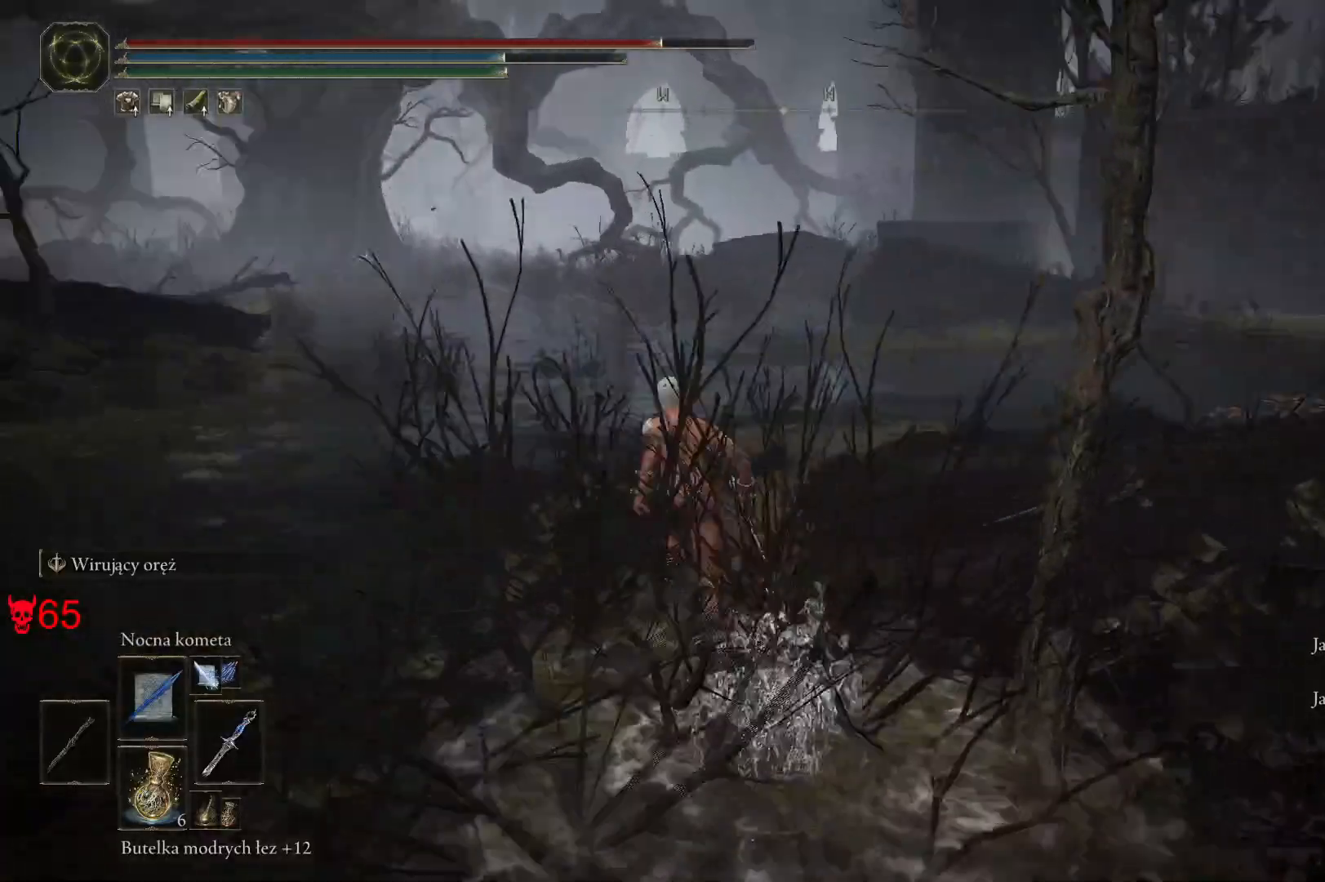
{"keys": ["a", "space", "w"], "mouse": [], "events": [[183, "a", "down"]]}
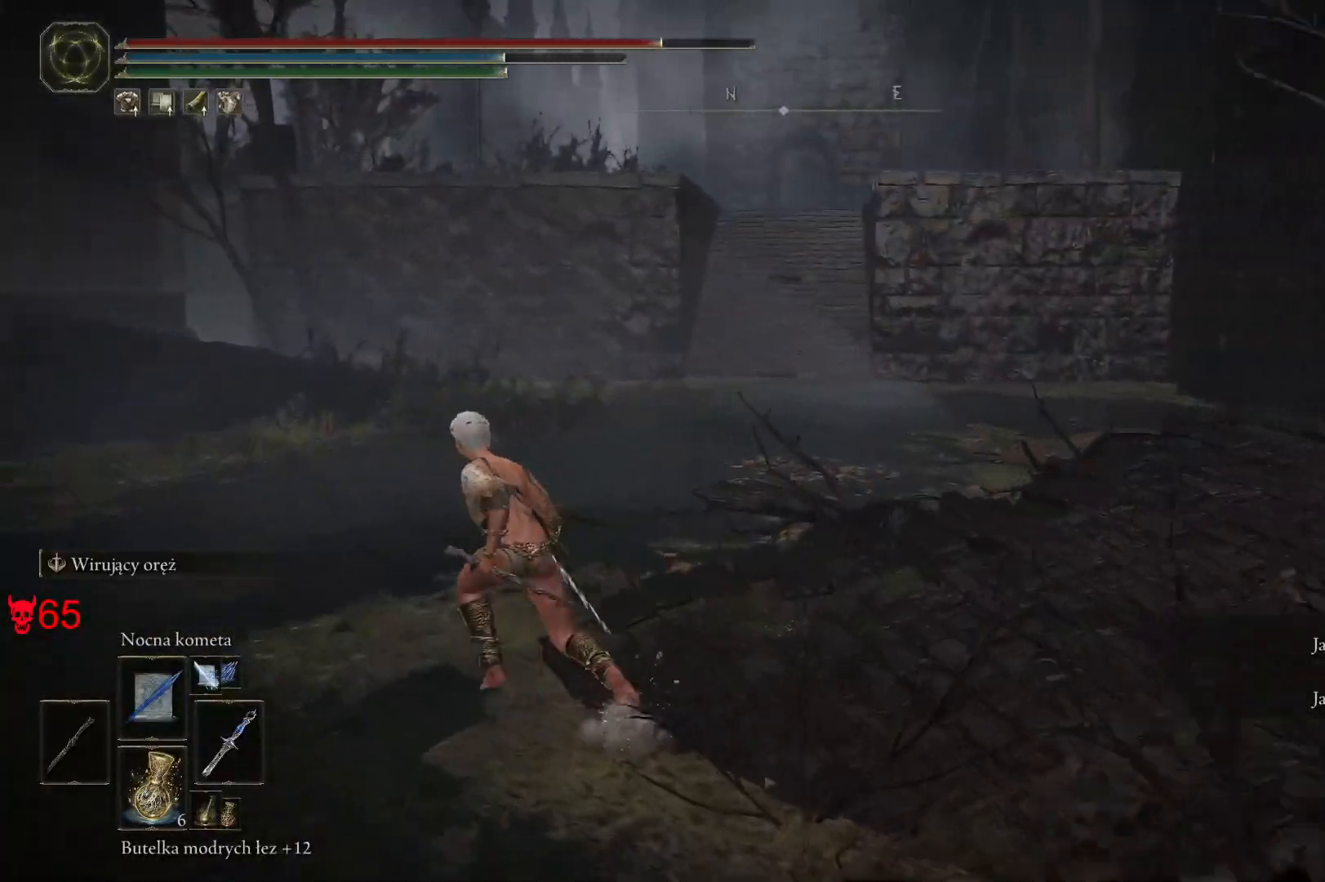
{"keys": ["space", "w"], "mouse": [], "events": [[450, "a", "up"]]}
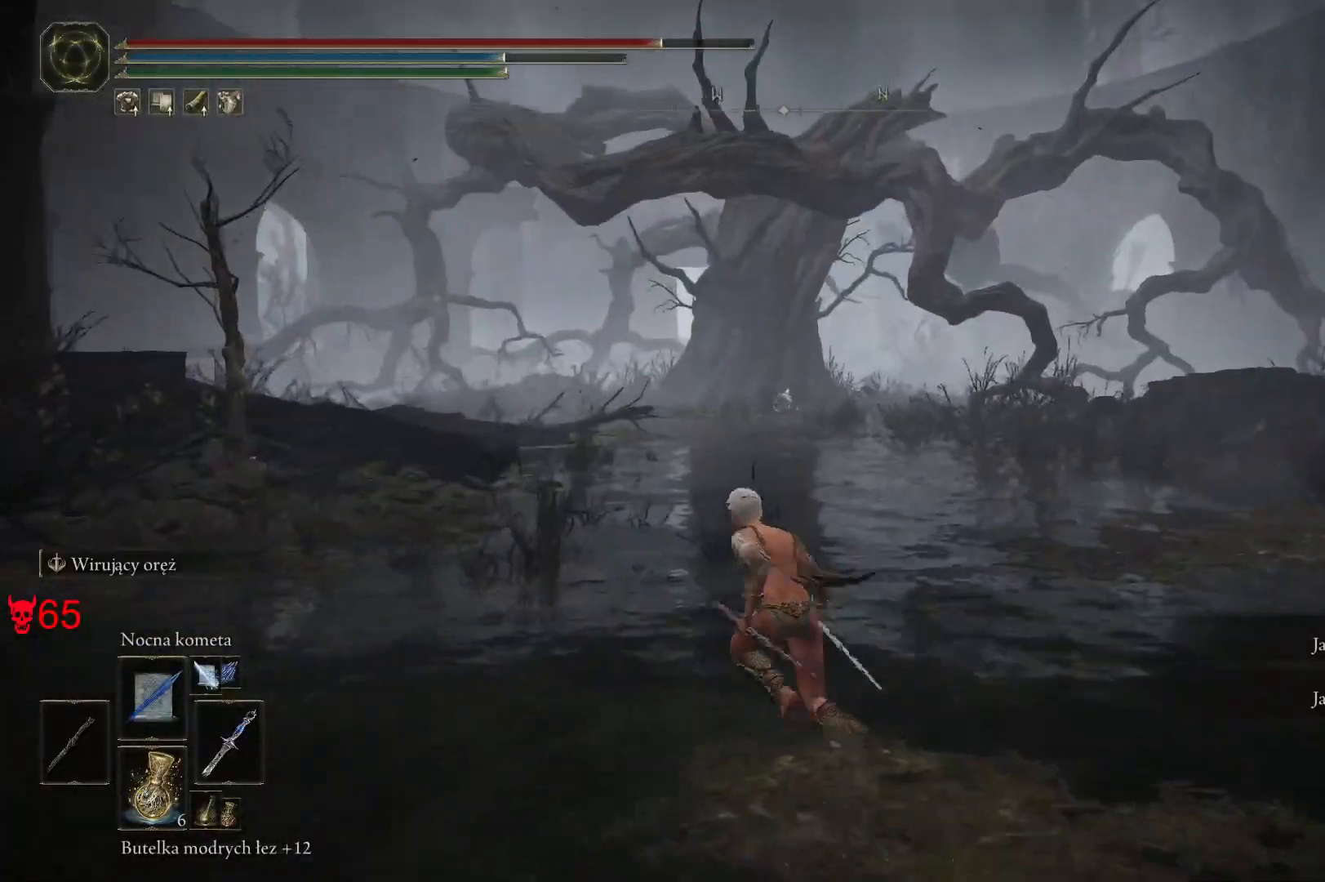
{"keys": ["space", "w"], "mouse": [], "events": []}
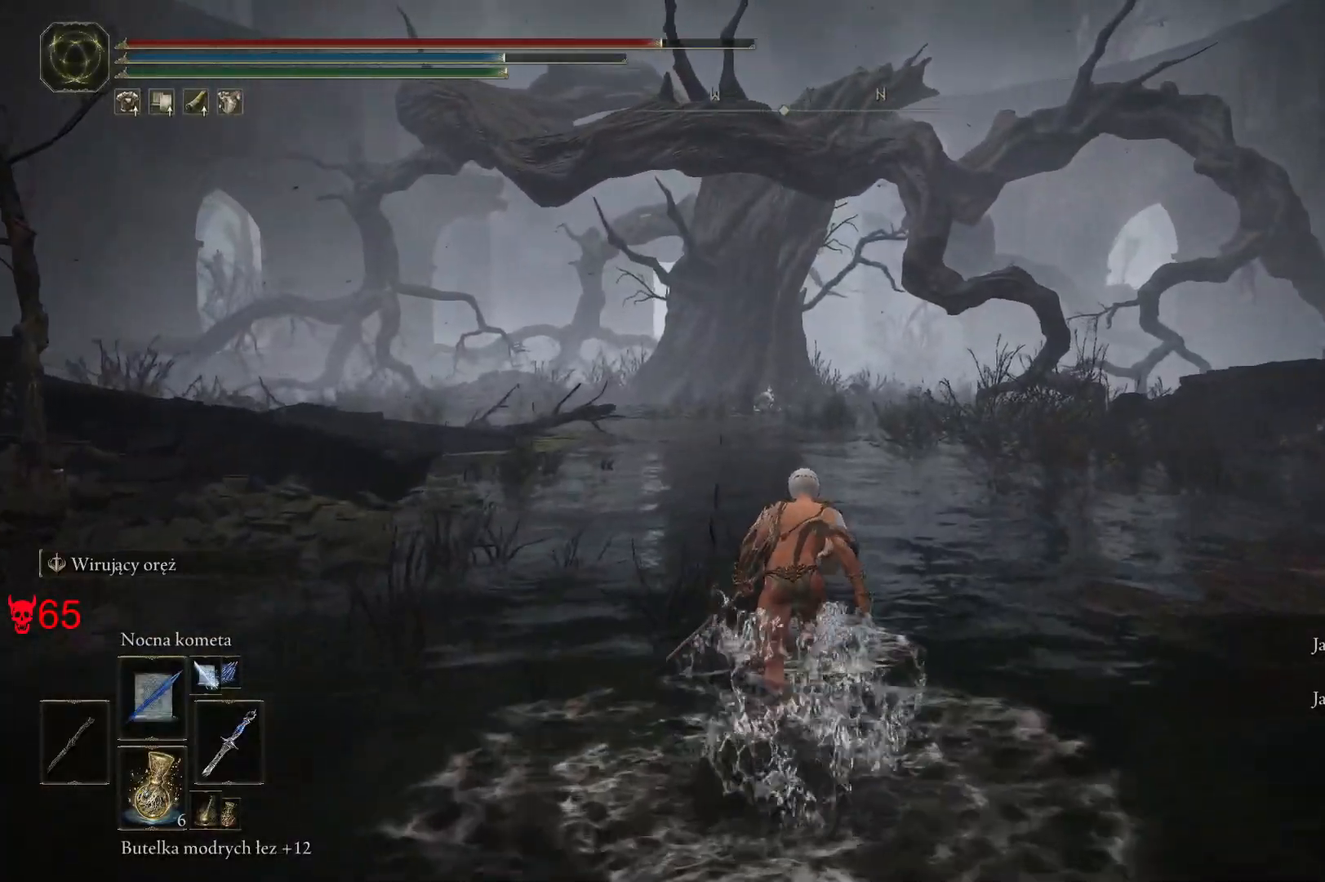
{"keys": ["space", "w"], "mouse": [], "events": []}
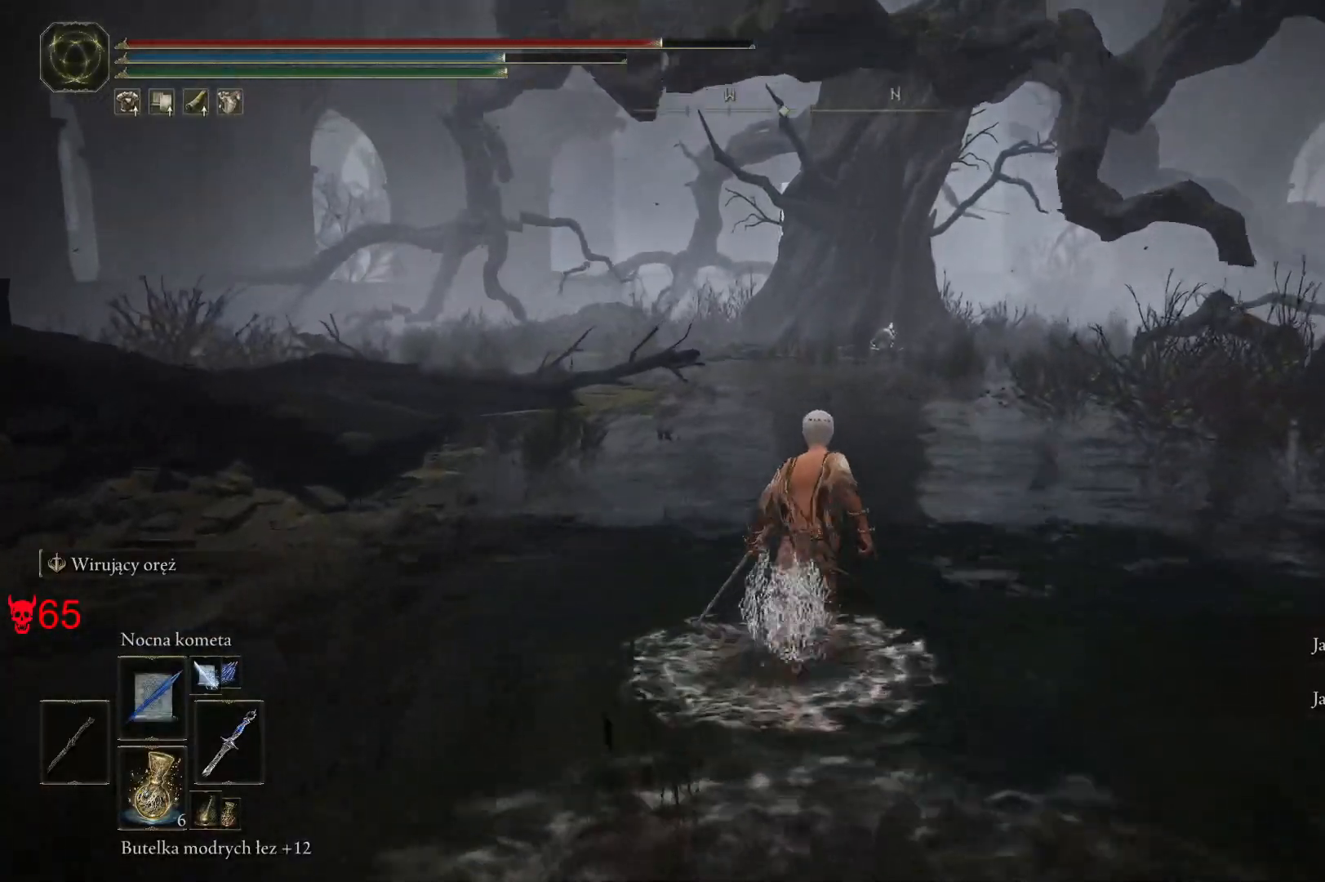
{"keys": ["space"], "mouse": [], "events": [[383, "w", "up"]]}
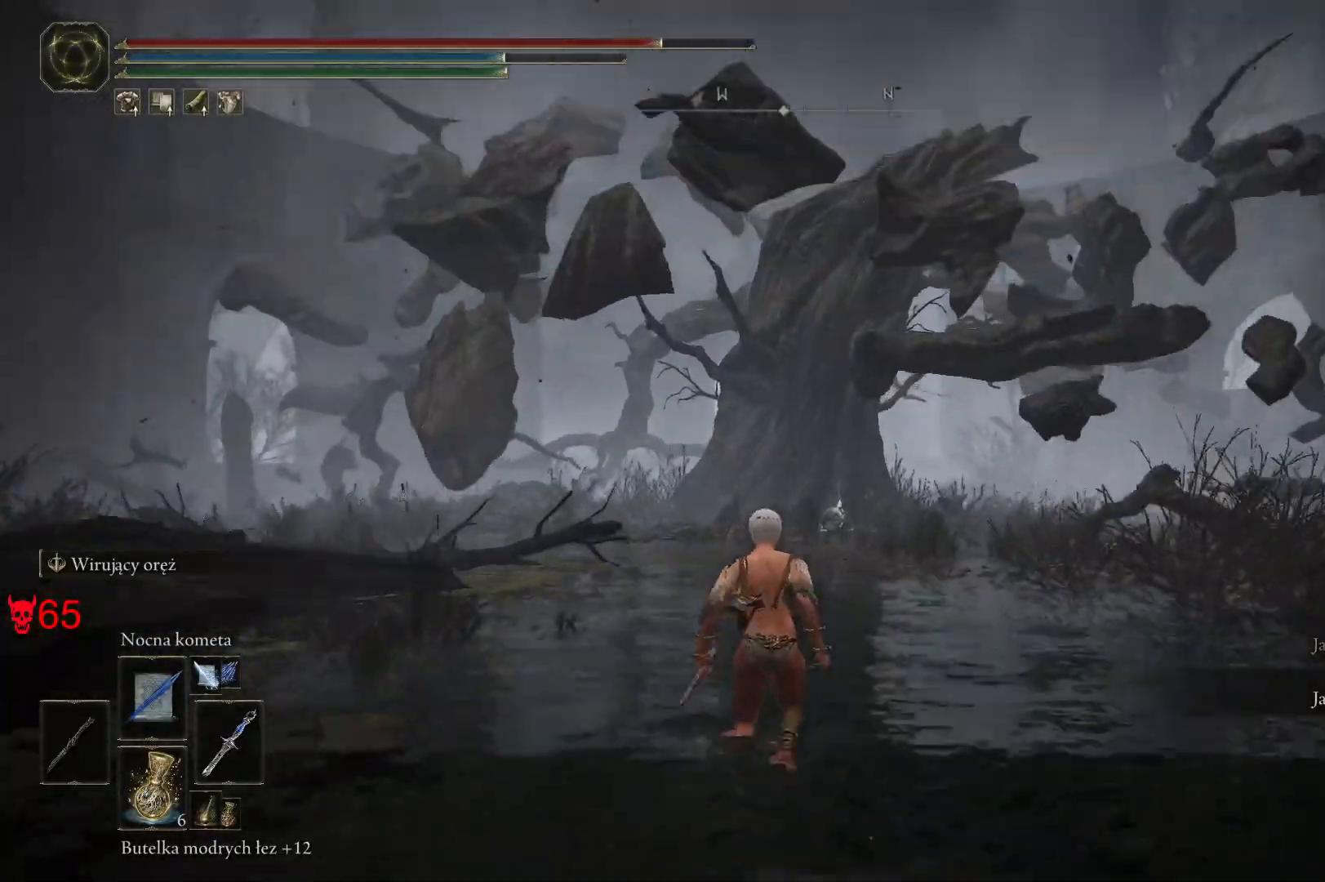
{"keys": ["s", "space"], "mouse": [], "events": [[67, "s", "down"]]}
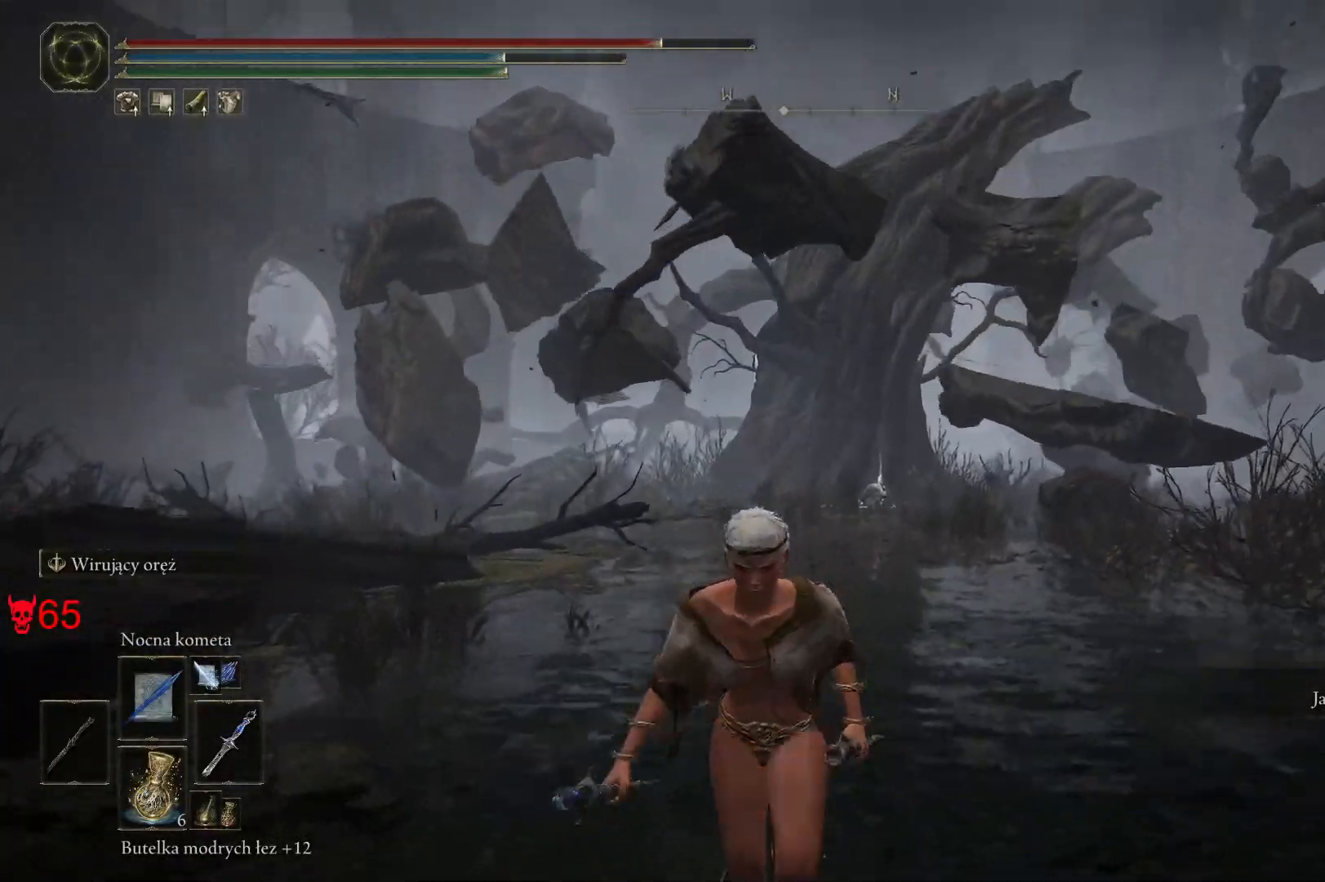
{"keys": ["s", "space"], "mouse": [], "events": []}
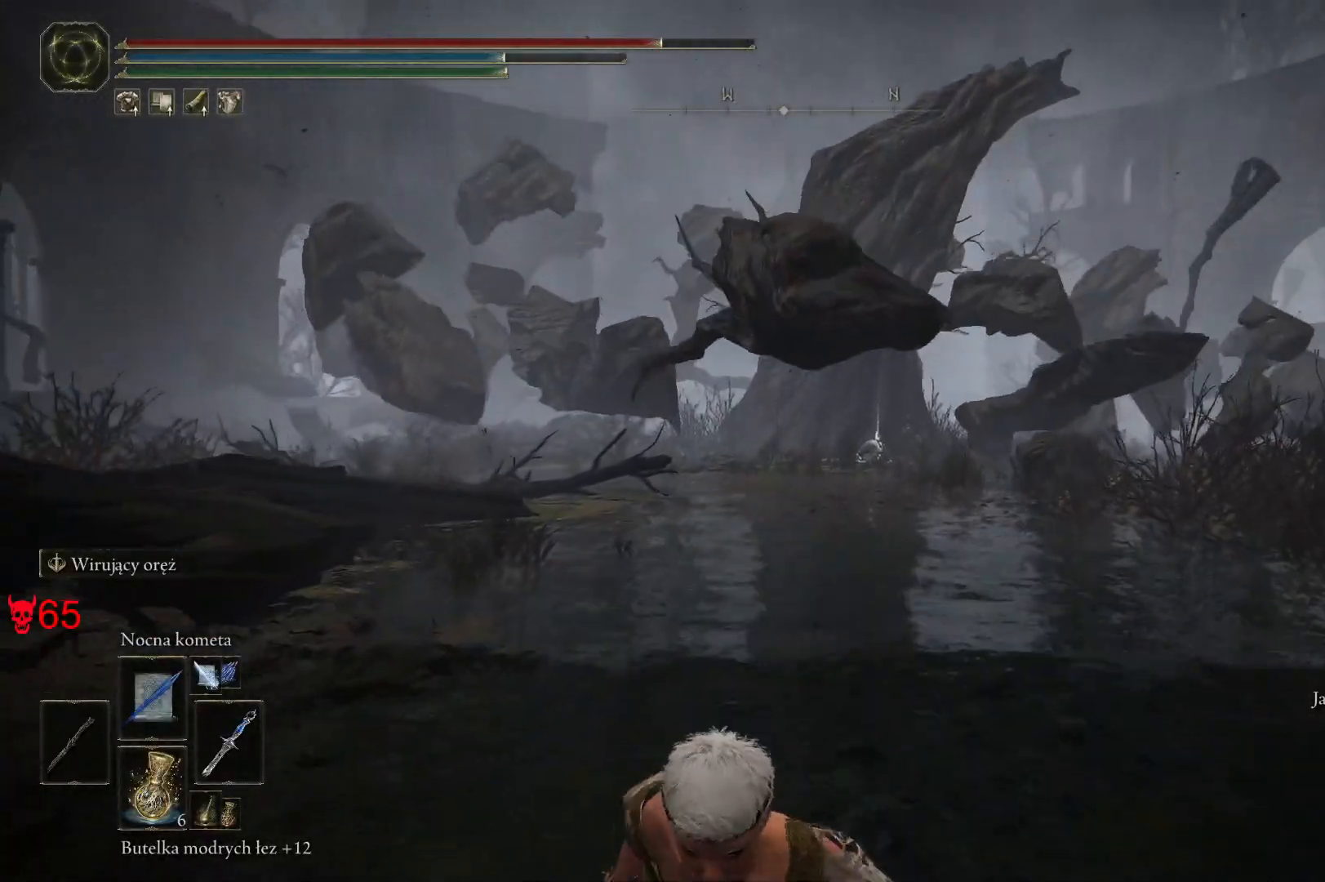
{"keys": ["w"], "mouse": [], "events": [[67, "a", "down"], [200, "s", "up"], [250, "space", "up"], [433, "w", "down"], [500, "a", "up"]]}
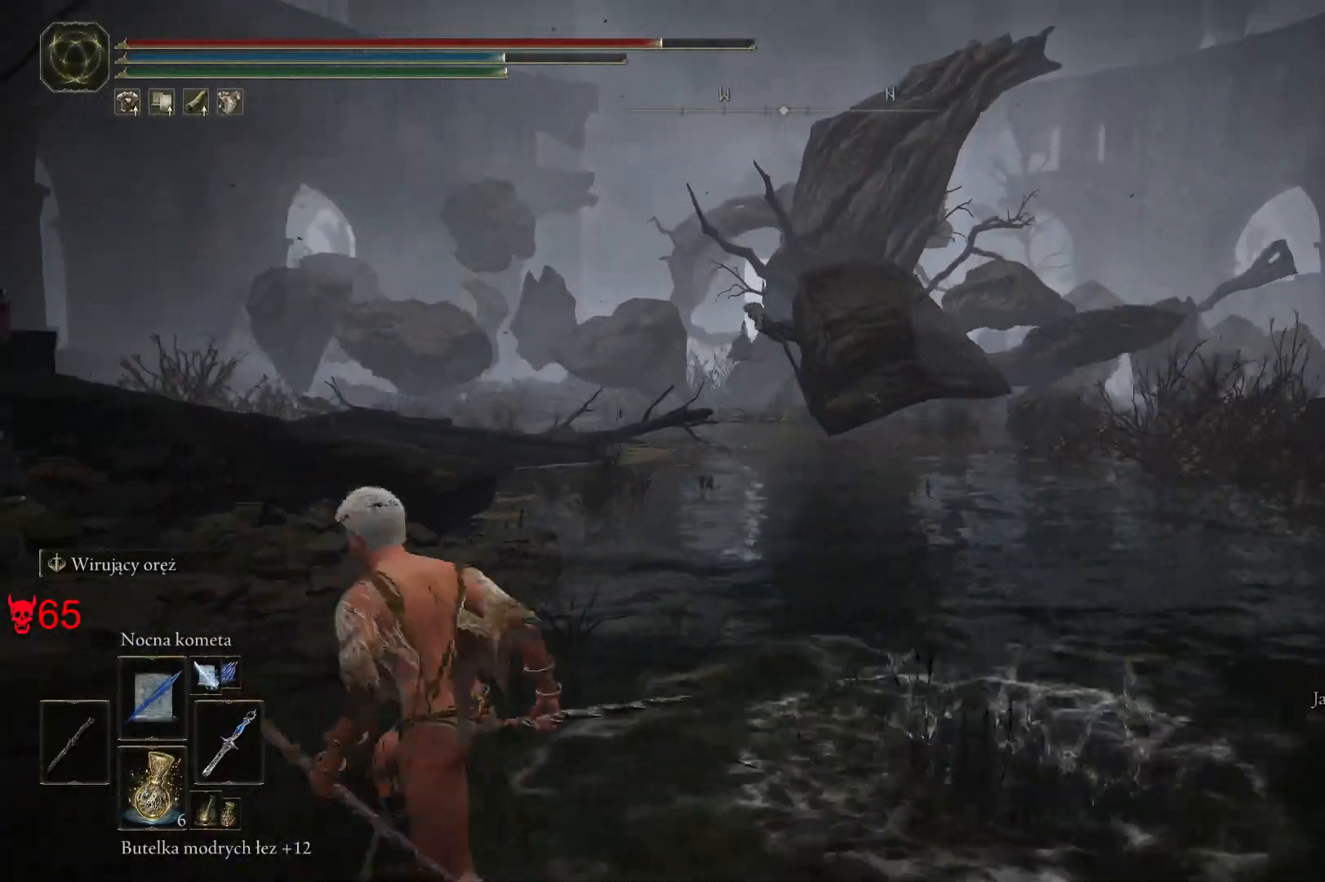
{"keys": [], "mouse": [], "events": [[267, "w", "up"]]}
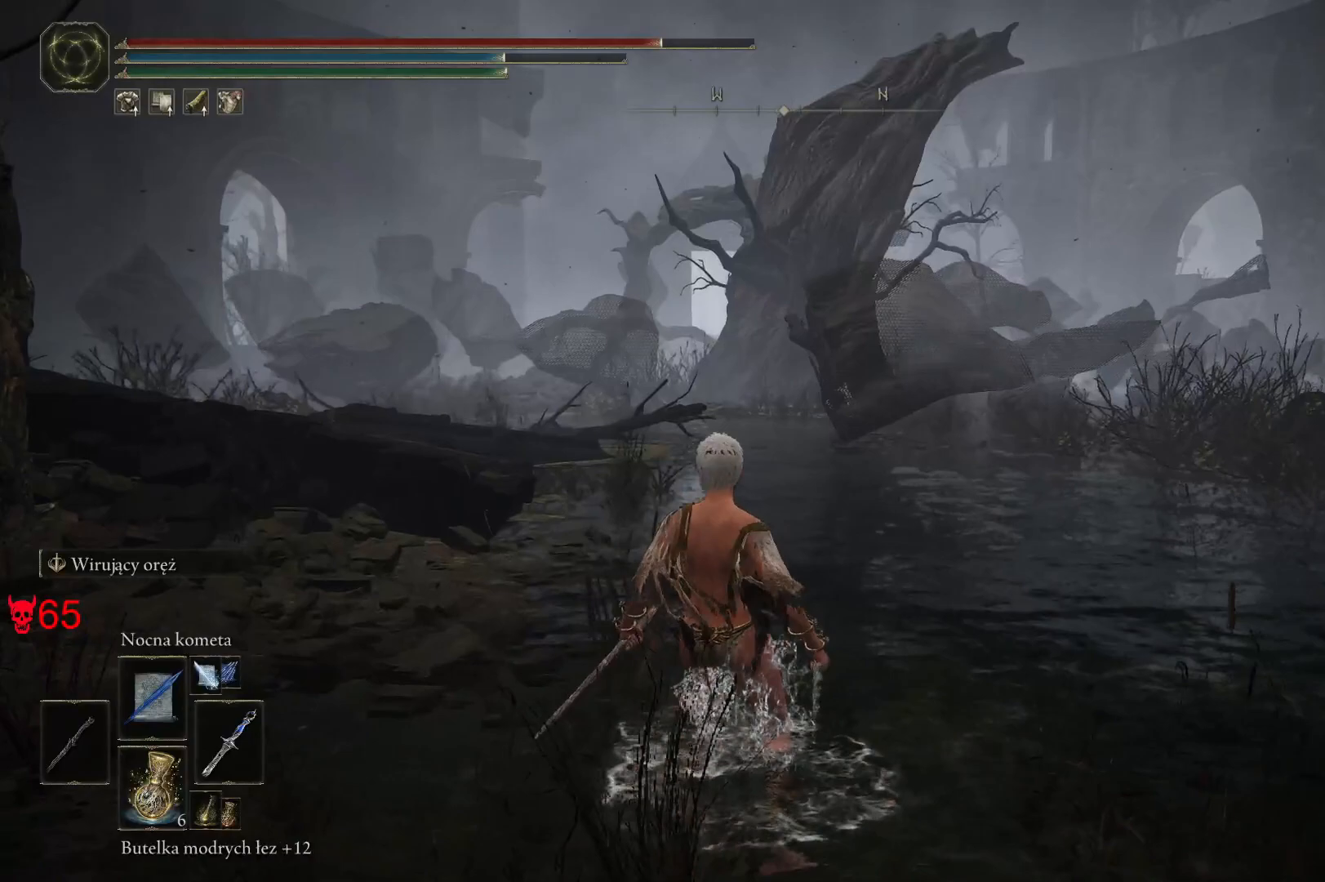
{"keys": [], "mouse": [], "events": []}
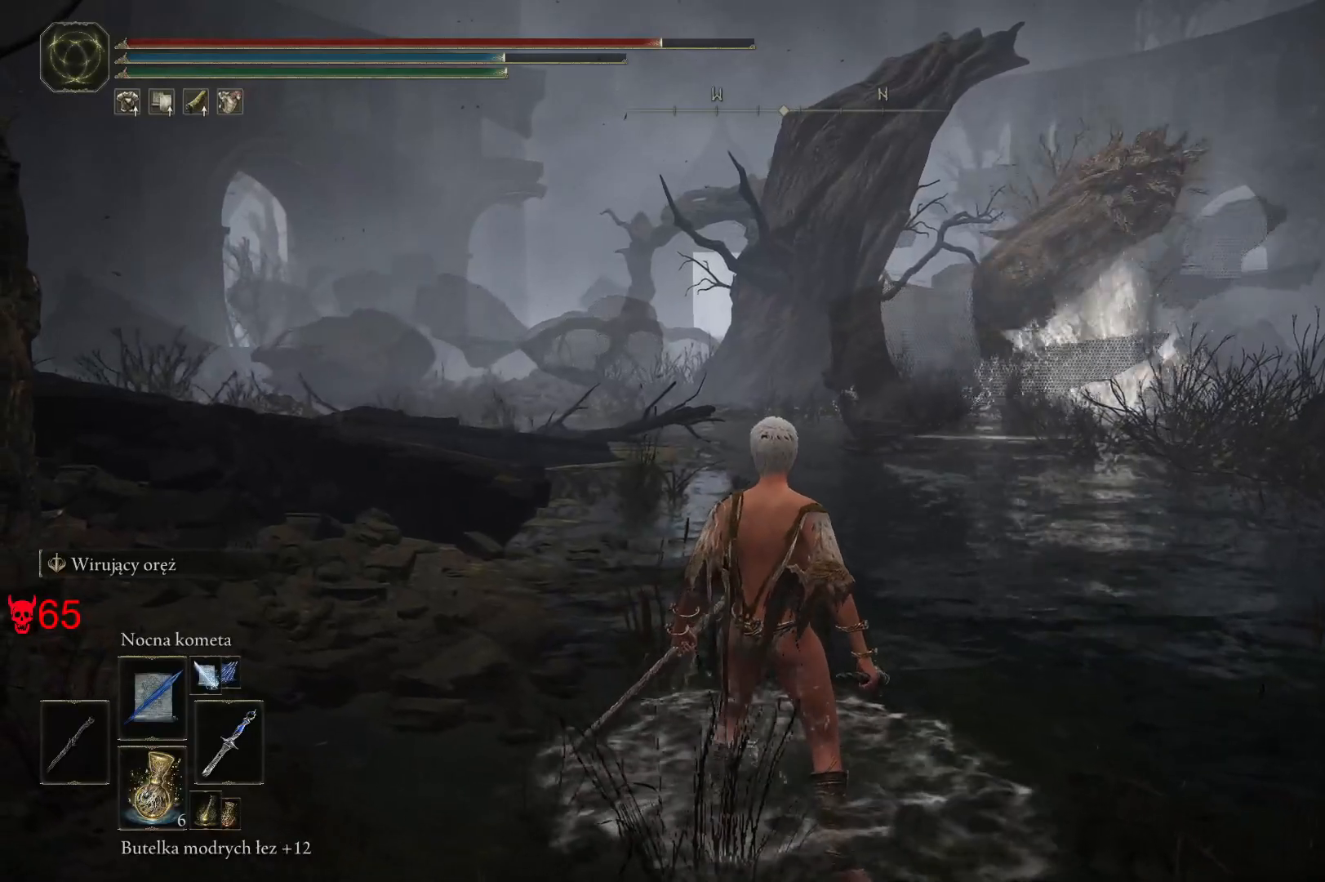
{"keys": [], "mouse": ["wheel"], "events": [[417, "mouse_wheel", "down"]]}
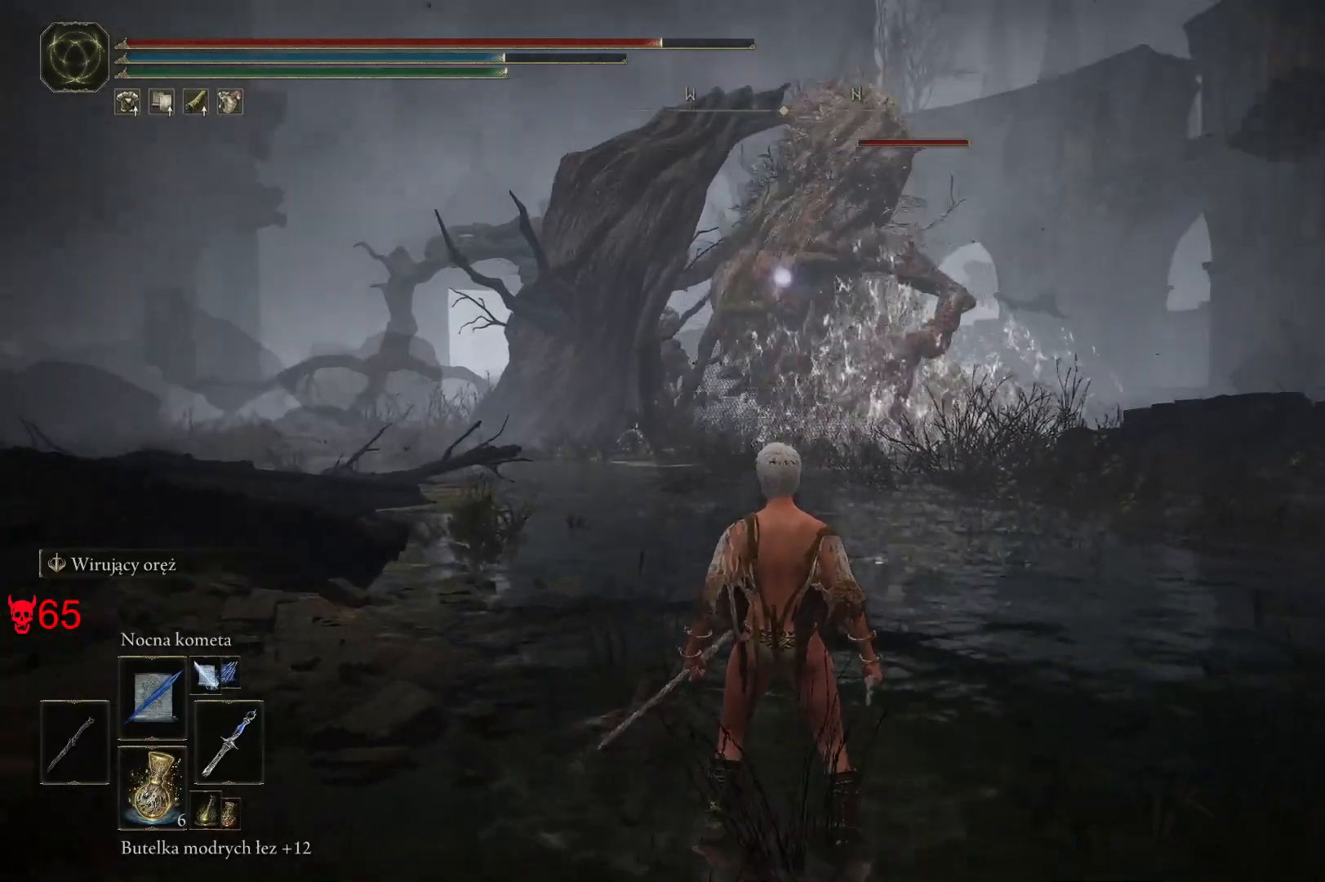
{"keys": ["w"], "mouse": [], "events": [[17, "w", "down"], [67, "mouse_wheel", "up"], [250, "mouse_left", "down"], [433, "mouse_left", "up"]]}
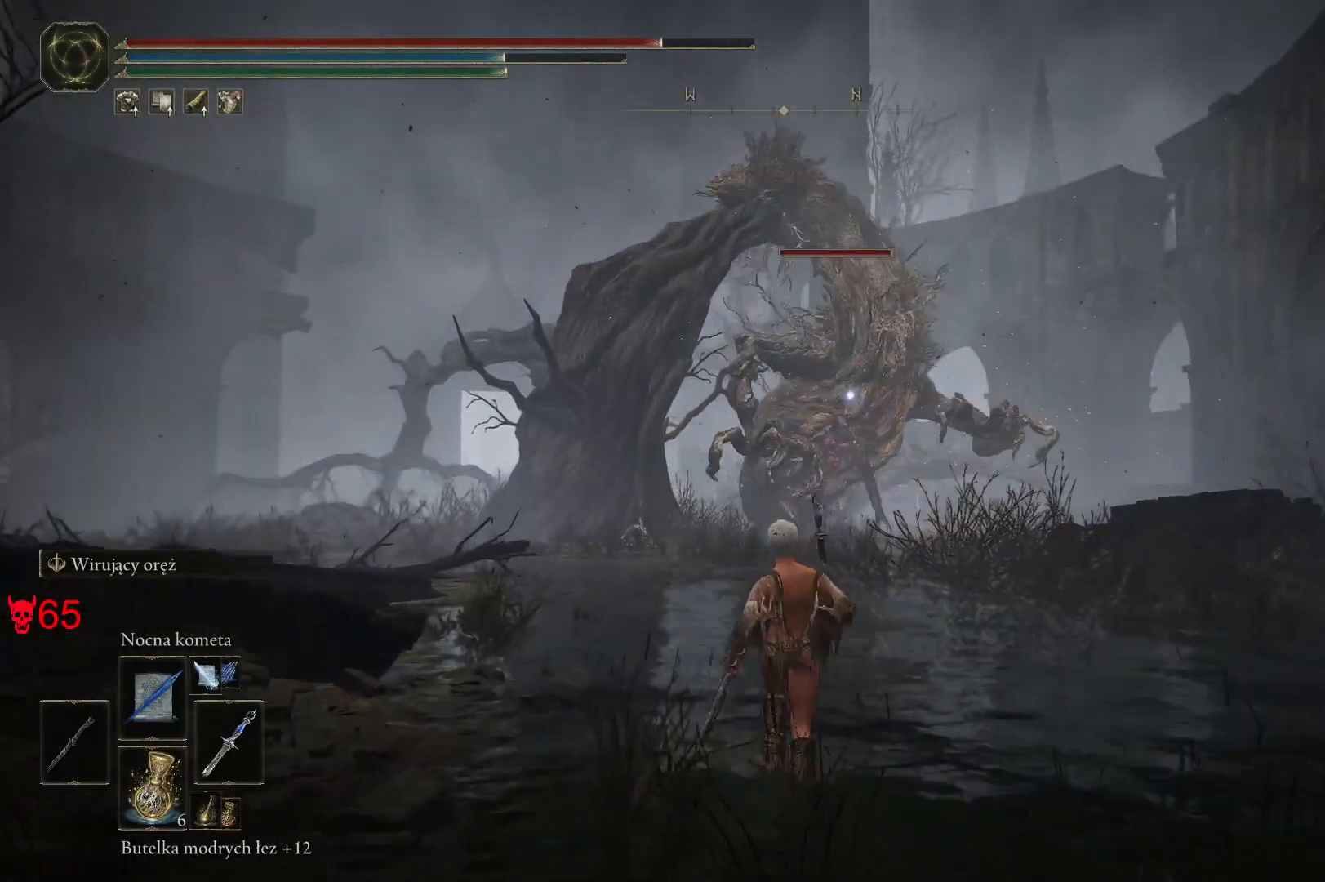
{"keys": ["w"], "mouse": [], "events": []}
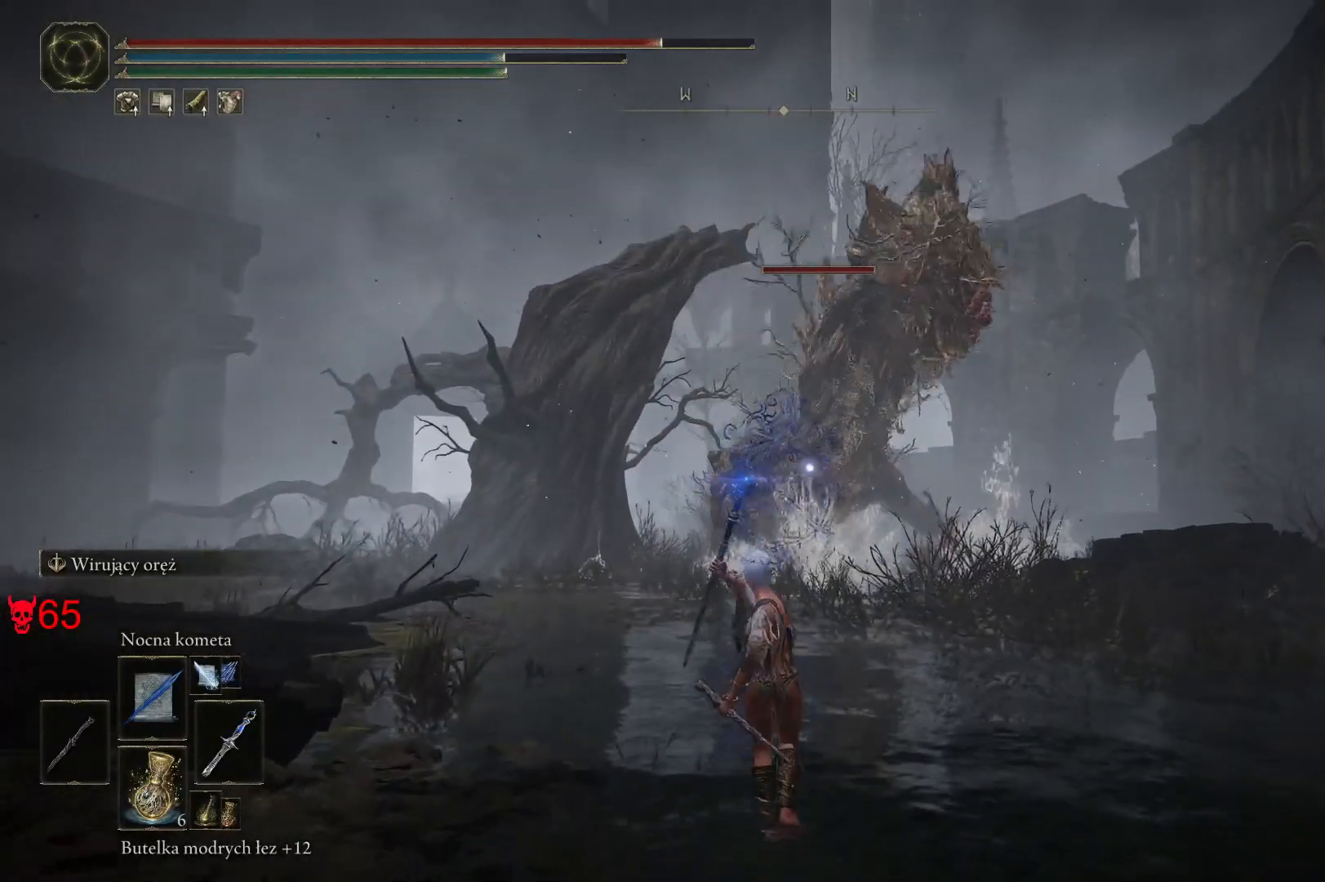
{"keys": ["w"], "mouse": [], "events": []}
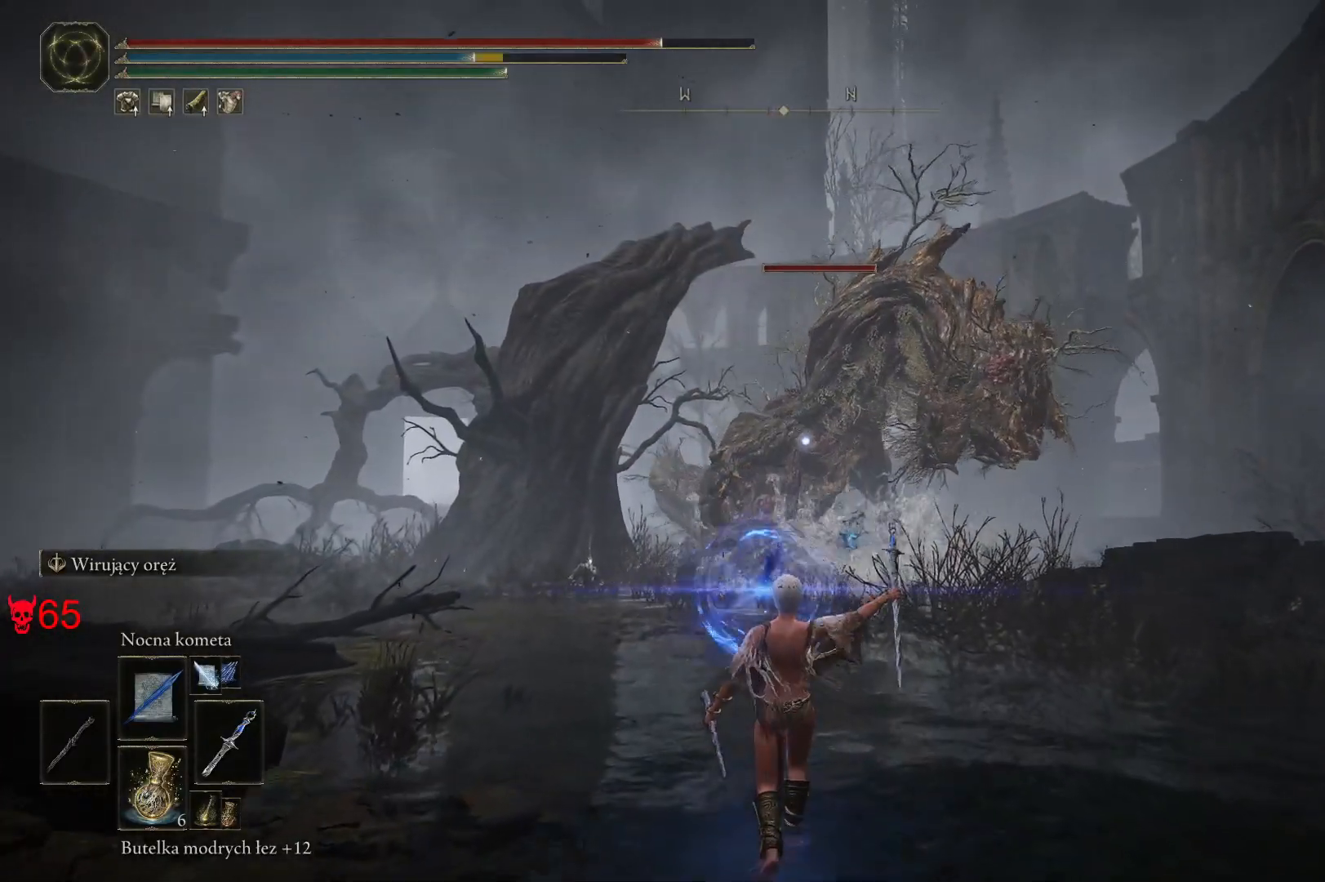
{"keys": ["w"], "mouse": [], "events": [[17, "mouse_left", "down"], [250, "mouse_left", "up"]]}
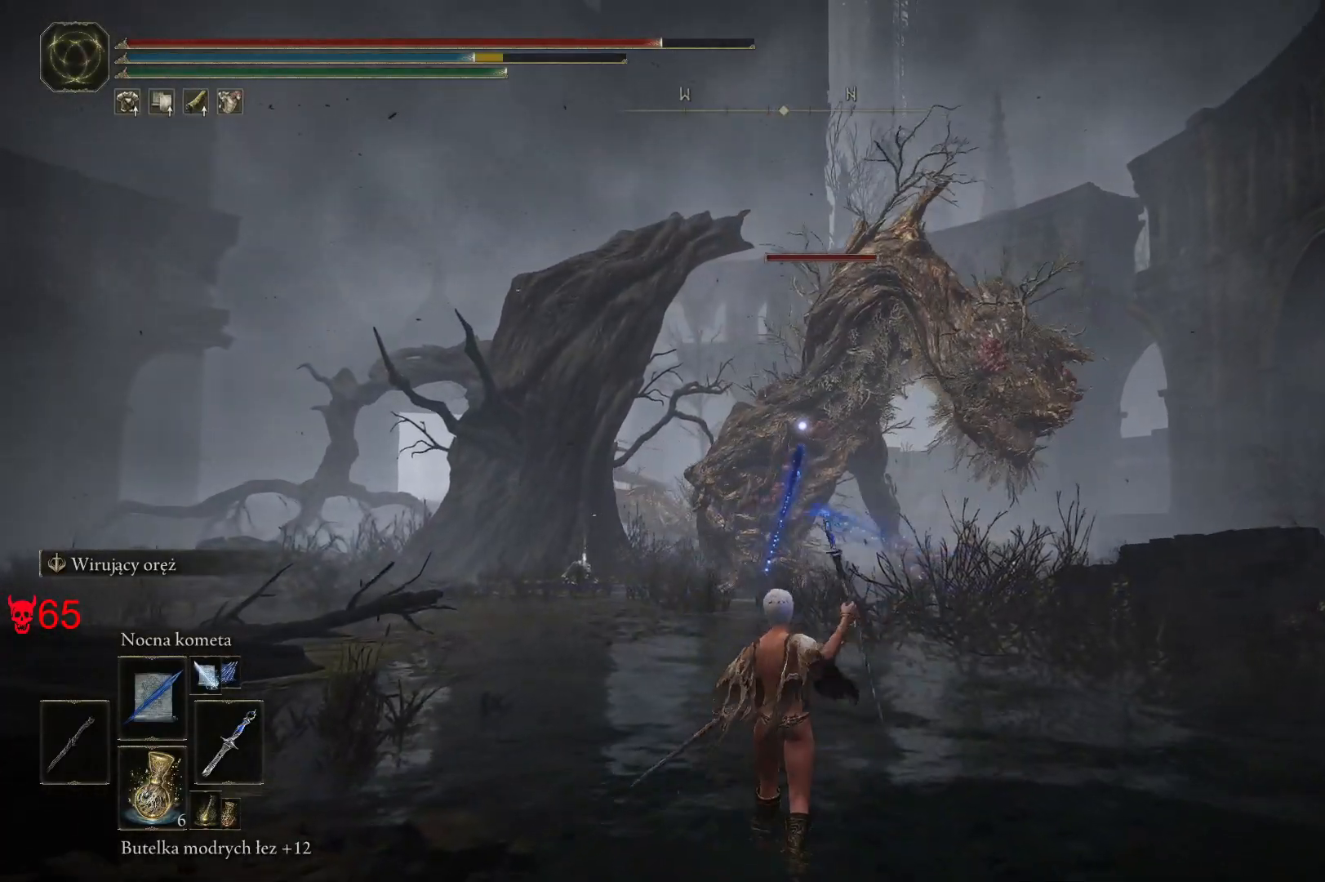
{"keys": ["w"], "mouse": ["left"], "events": [[317, "mouse_left", "down"]]}
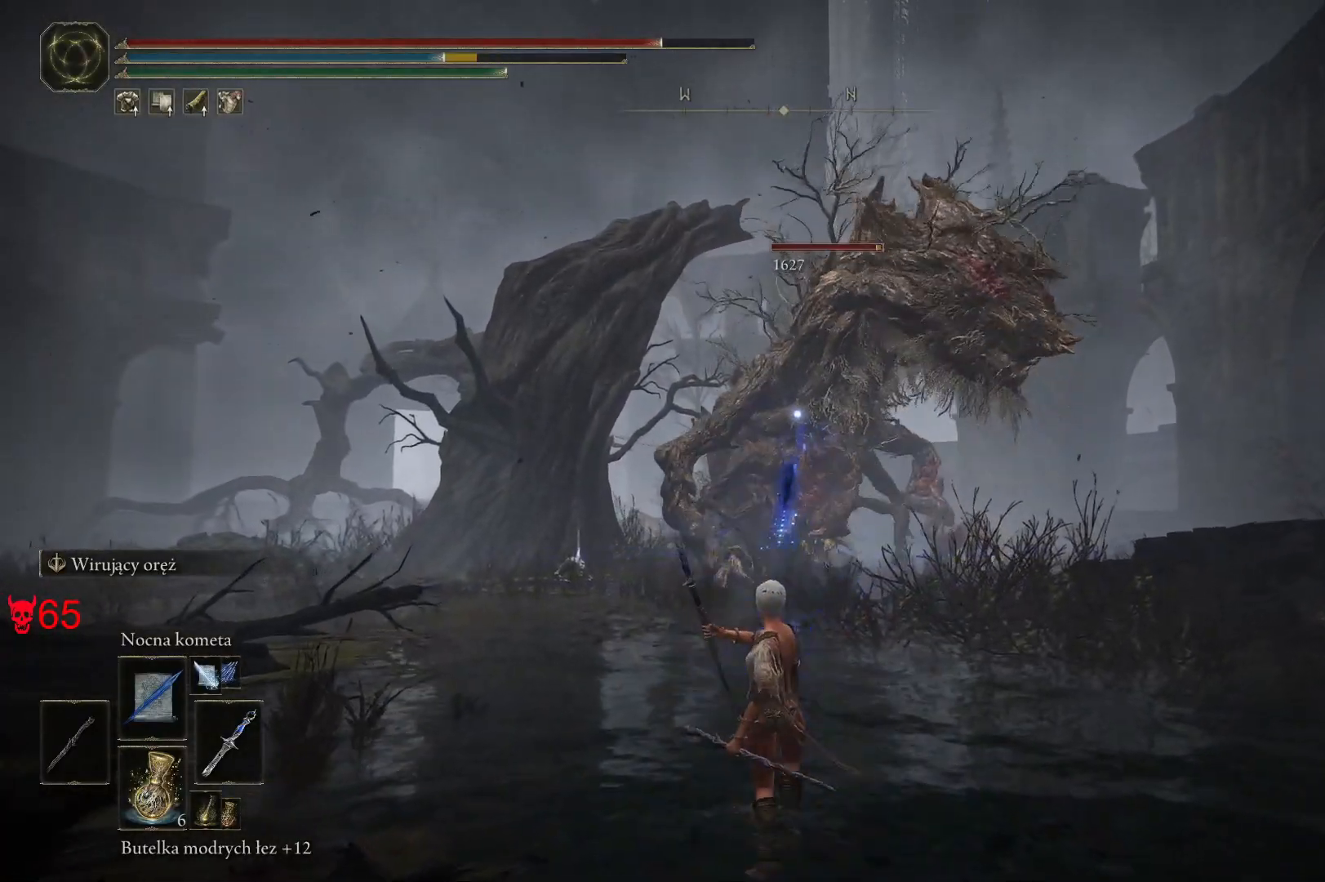
{"keys": ["w"], "mouse": [], "events": [[33, "mouse_left", "up"]]}
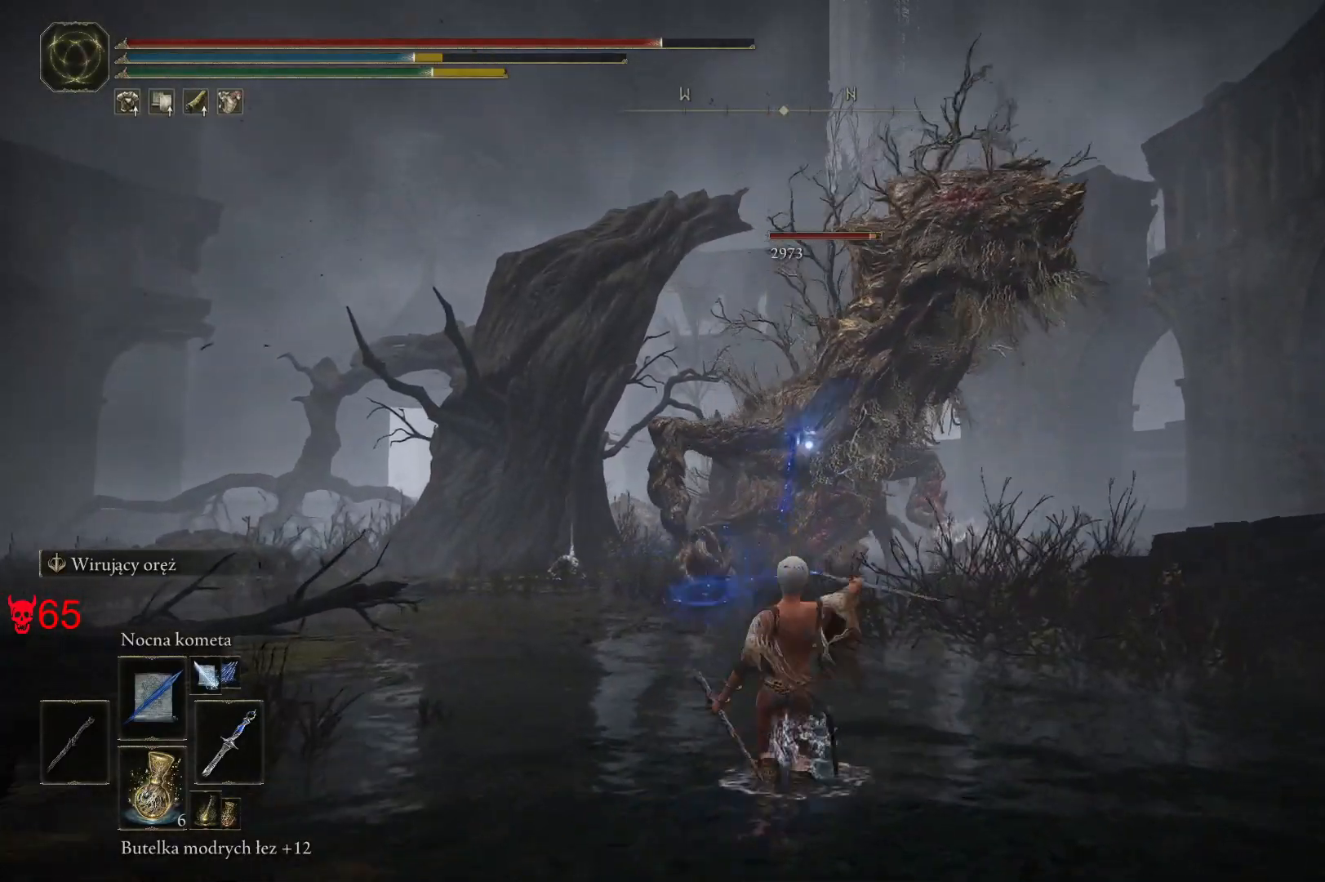
{"keys": [], "mouse": [], "events": [[83, "mouse_left", "down"], [317, "mouse_left", "up"], [450, "w", "up"]]}